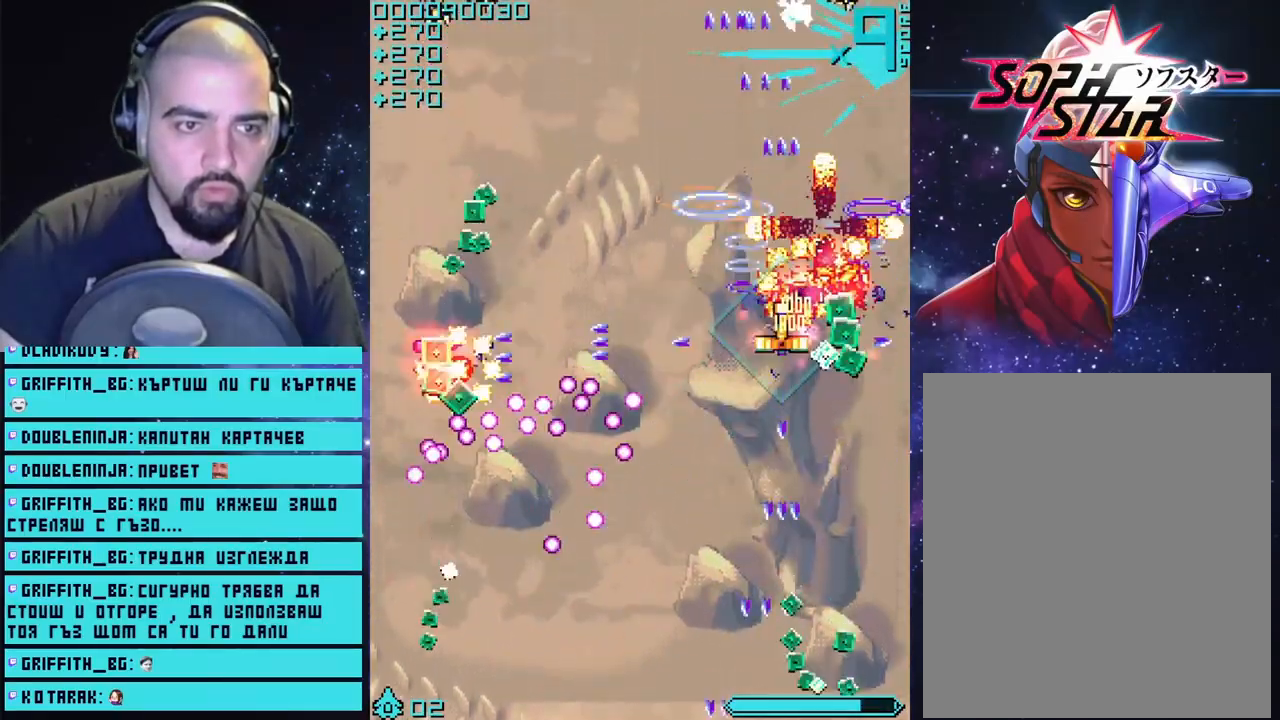
Gameplay with a controller (PlayStation layout); each line is a JSON object with the inputs held at the frame after it. "events" lists button and stick changes between this image and that frame as [ms after this image, input, new state], when the widget could be followed in between.
{"buttons": ["CROSS"], "left_stick": "left", "right_stick": "center", "events": [[117, "left_stick", "left"], [233, "left_stick", "down-left"], [450, "left_stick", "left"]]}
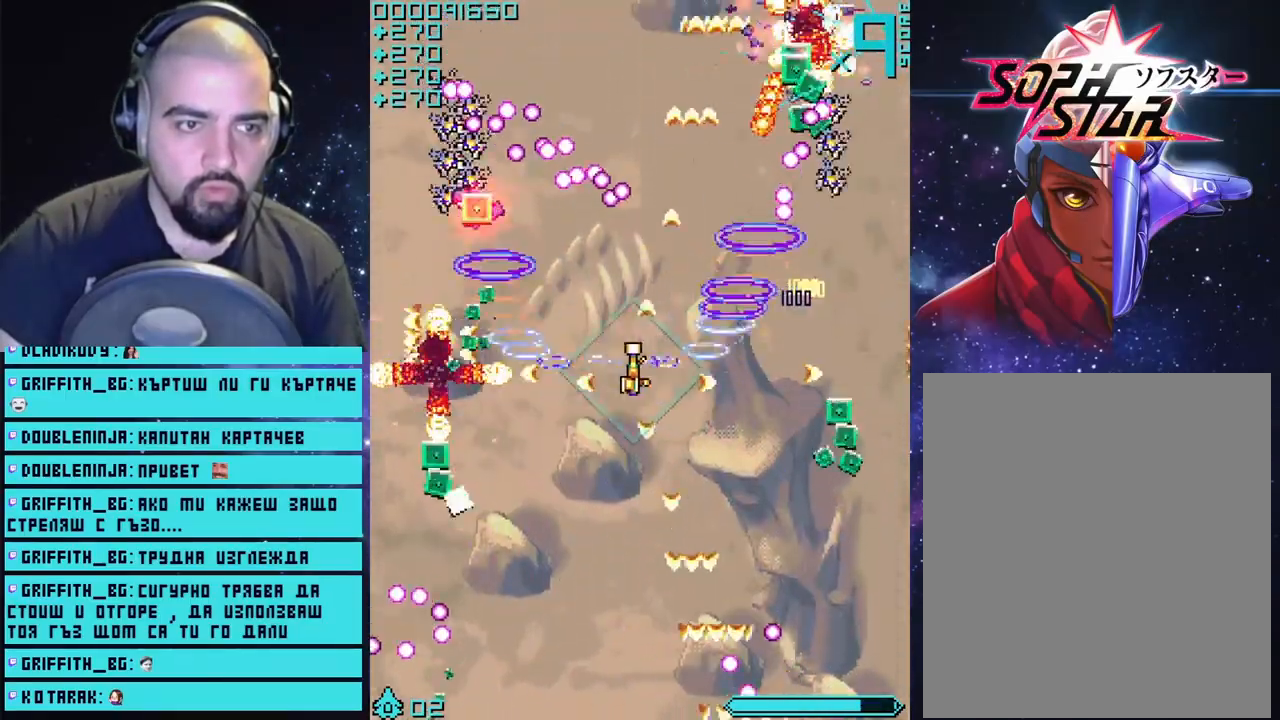
{"buttons": ["CROSS"], "left_stick": "left", "right_stick": "center", "events": [[217, "left_stick", "center"], [467, "left_stick", "left"]]}
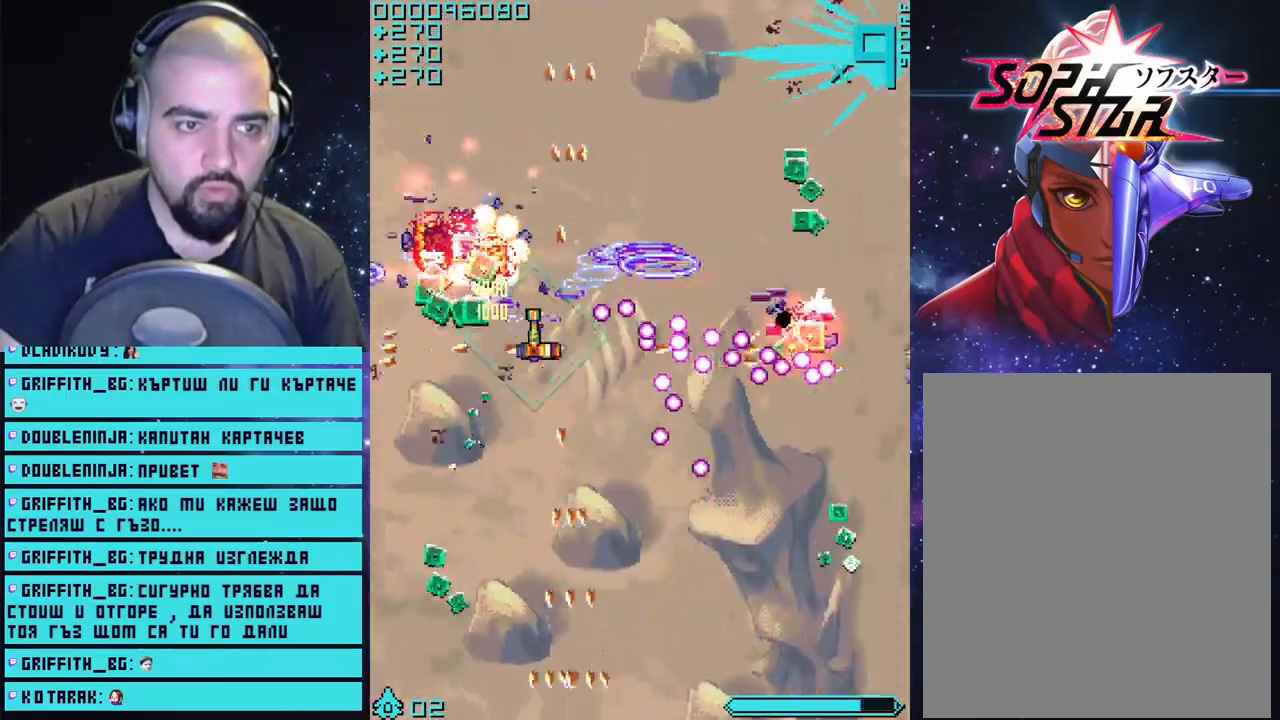
{"buttons": ["CROSS"], "left_stick": "right", "right_stick": "center", "events": [[150, "left_stick", "up"], [217, "left_stick", "right"]]}
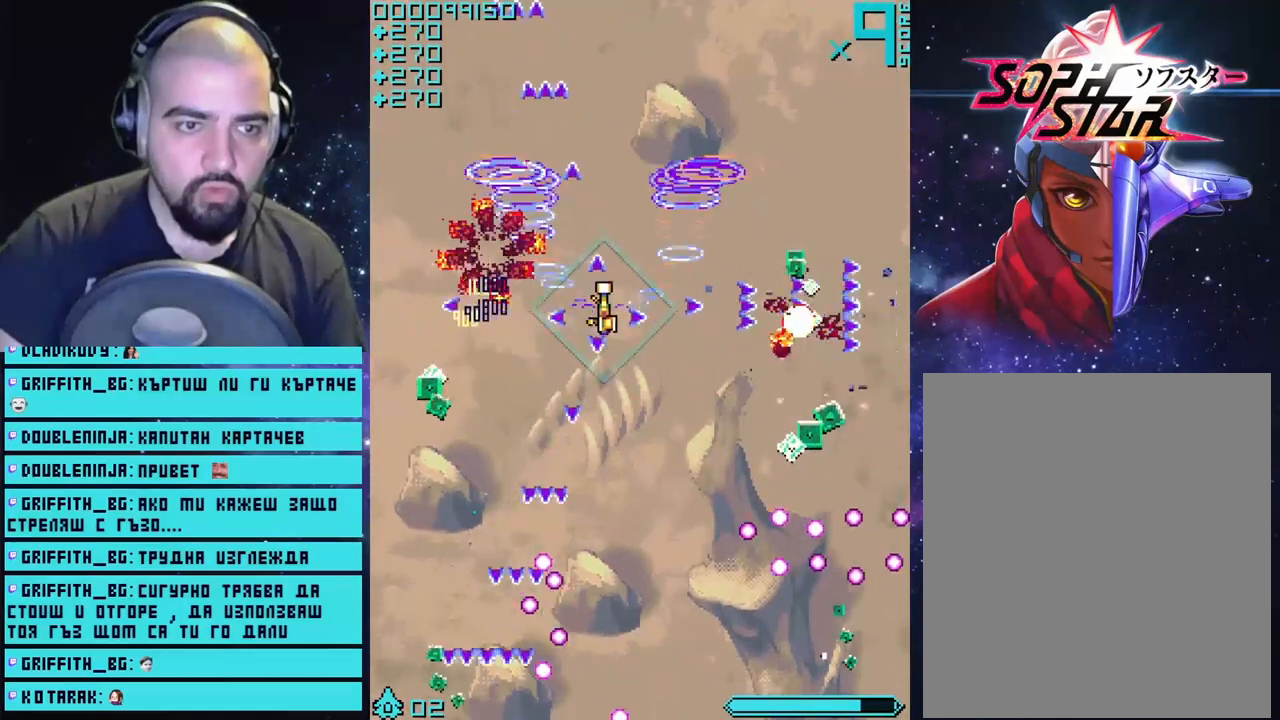
{"buttons": ["CROSS"], "left_stick": "up-right", "right_stick": "center", "events": [[450, "left_stick", "up-right"]]}
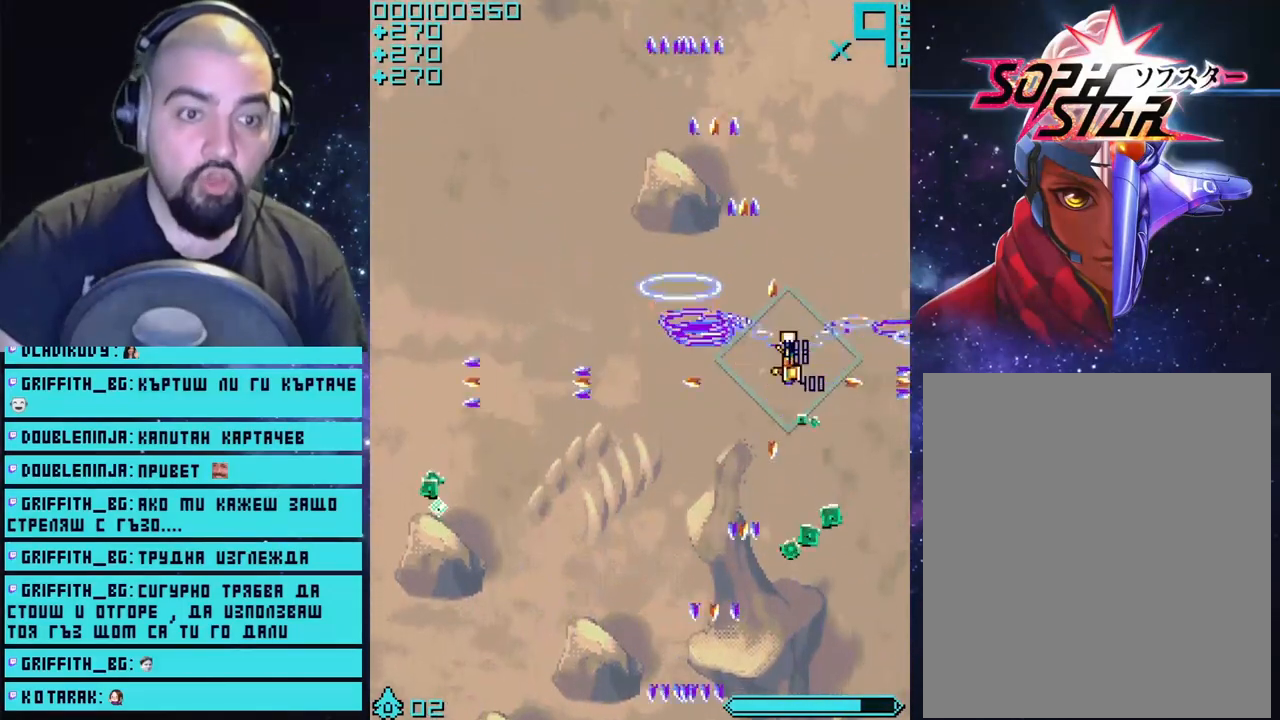
{"buttons": ["CROSS"], "left_stick": "center", "right_stick": "center", "events": [[17, "left_stick", "up"], [150, "left_stick", "left"], [367, "left_stick", "center"]]}
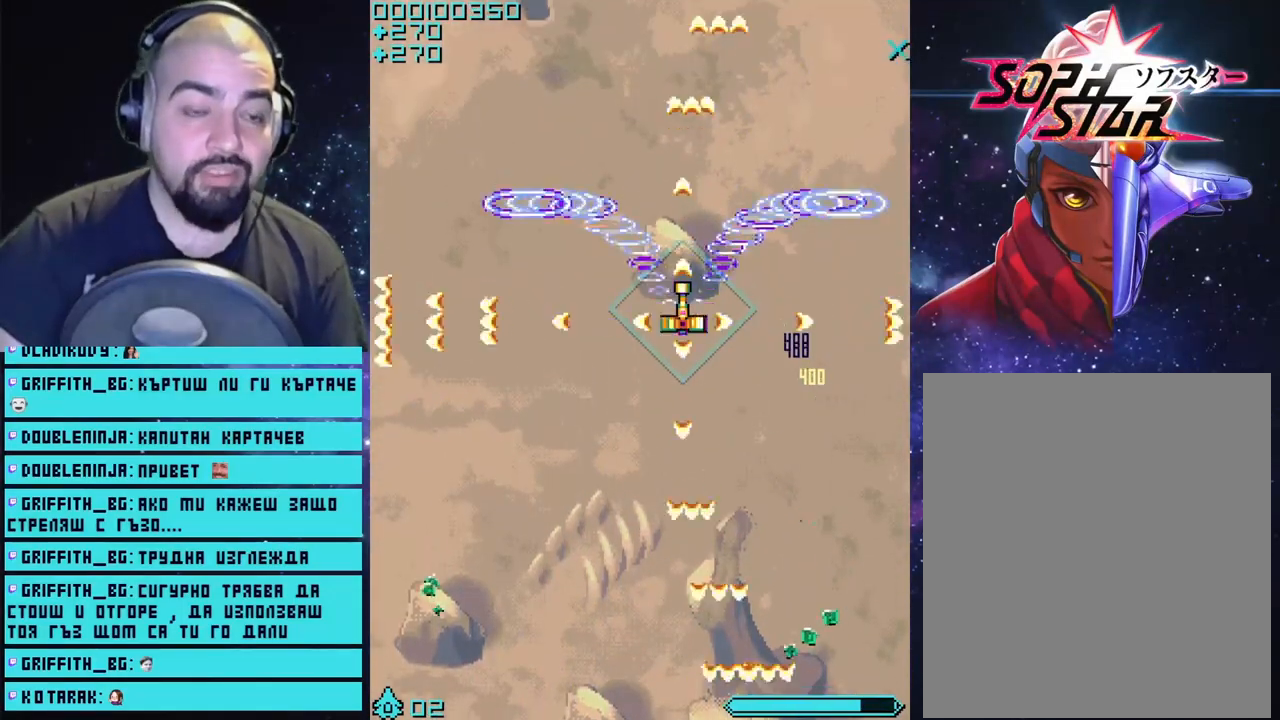
{"buttons": ["CROSS"], "left_stick": "center", "right_stick": "center", "events": [[267, "left_stick", "down-left"], [400, "left_stick", "center"]]}
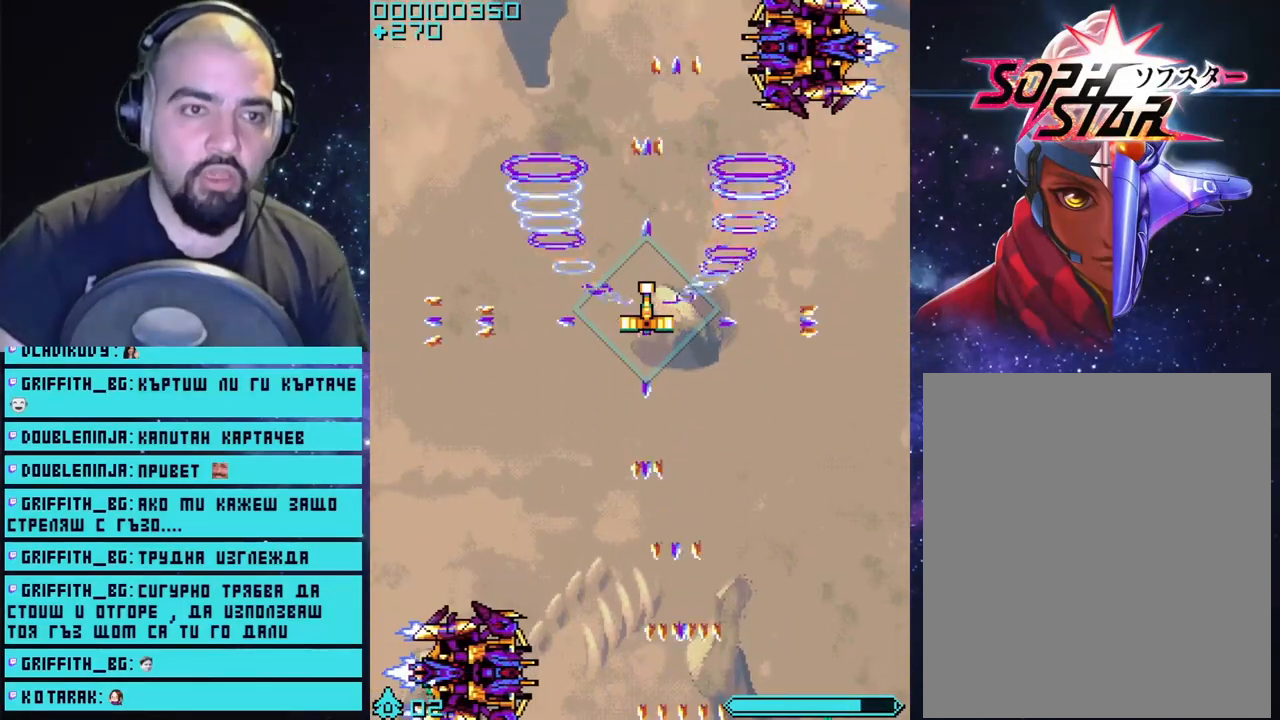
{"buttons": ["CROSS"], "left_stick": "down", "right_stick": "center", "events": [[183, "left_stick", "down-left"], [250, "left_stick", "center"], [367, "left_stick", "down"]]}
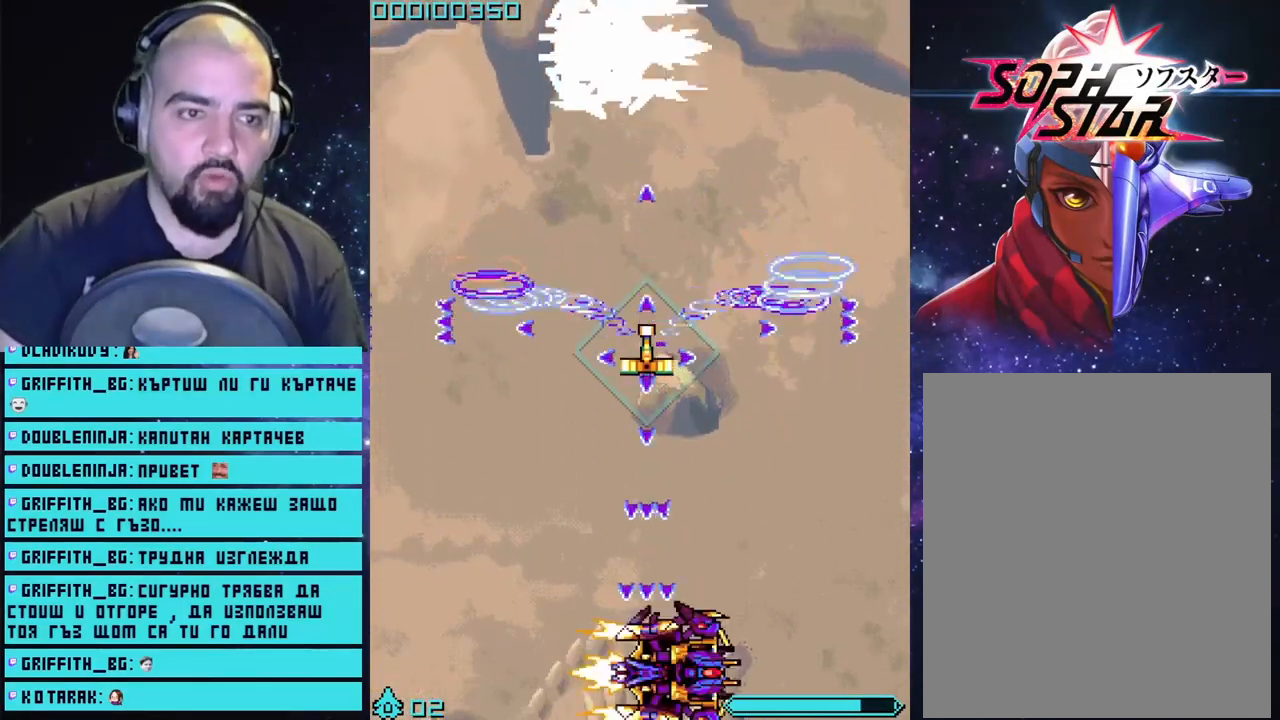
{"buttons": ["CROSS"], "left_stick": "center", "right_stick": "center", "events": [[117, "left_stick", "center"], [183, "left_stick", "right"], [400, "left_stick", "center"]]}
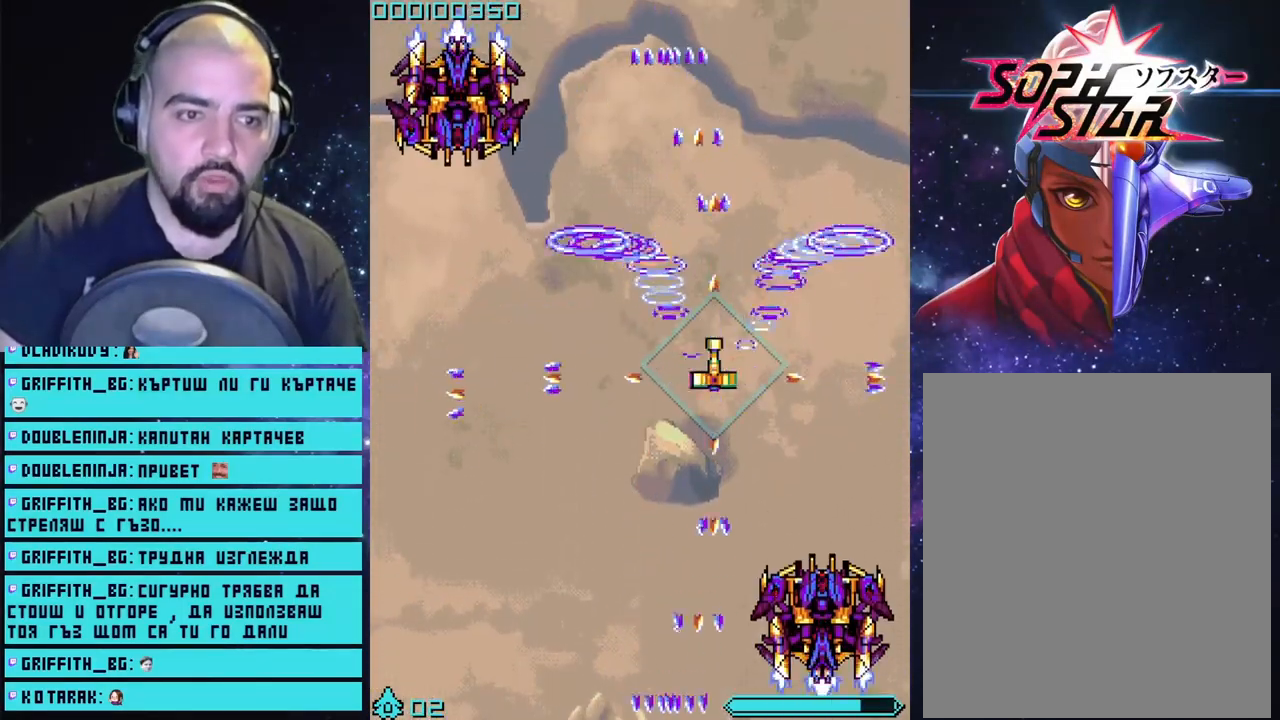
{"buttons": ["CROSS"], "left_stick": "left", "right_stick": "center", "events": [[100, "left_stick", "up-right"], [217, "left_stick", "up-left"], [267, "left_stick", "left"]]}
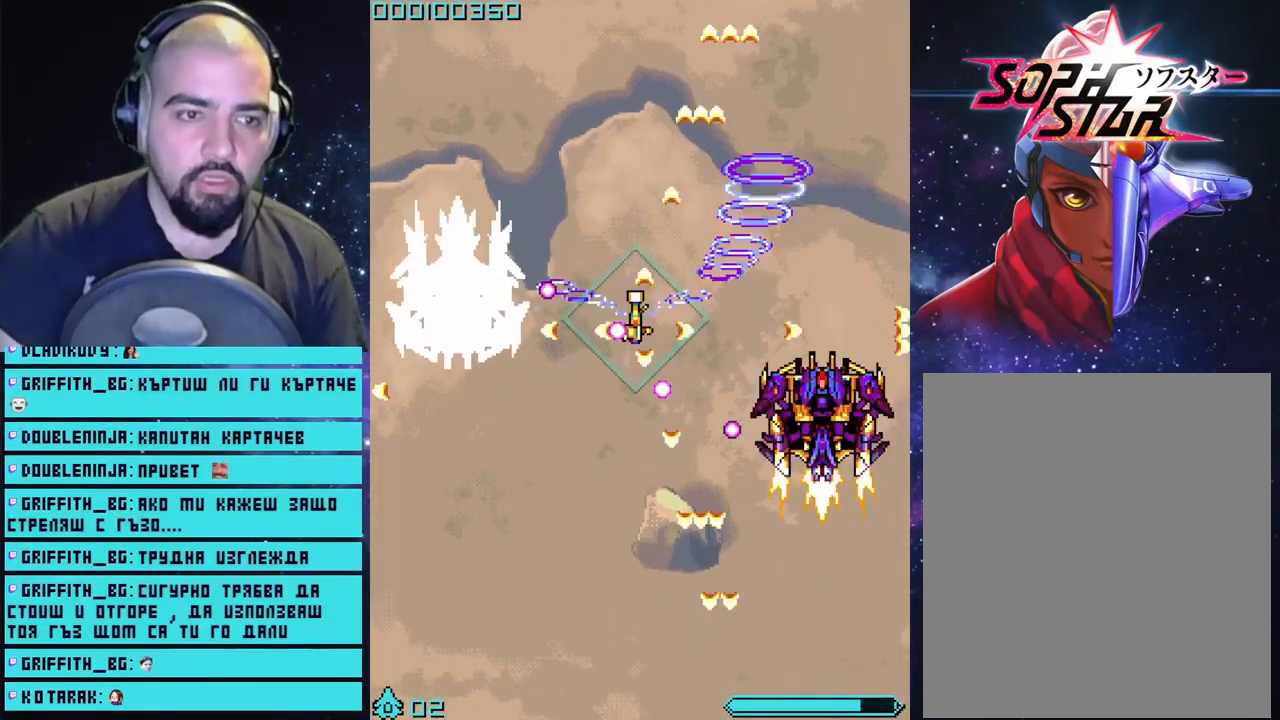
{"buttons": ["CROSS", "SQUARE"], "left_stick": "up-left", "right_stick": "center", "events": [[50, "left_stick", "up-right"], [267, "left_stick", "up-left"], [333, "left_stick", "left"], [483, "SQUARE", "down"], [483, "left_stick", "up-left"]]}
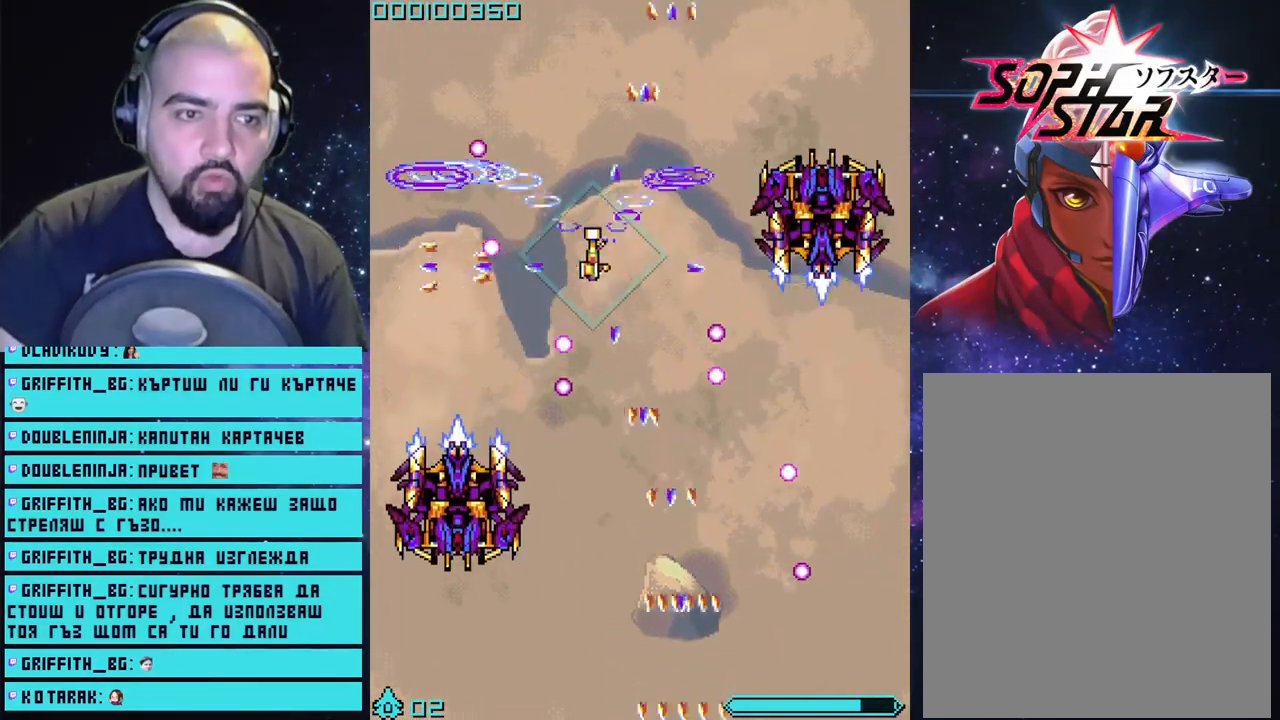
{"buttons": ["CROSS", "CIRCLE"], "left_stick": "up-left", "right_stick": "center", "events": [[250, "SQUARE", "up"], [350, "CIRCLE", "down"]]}
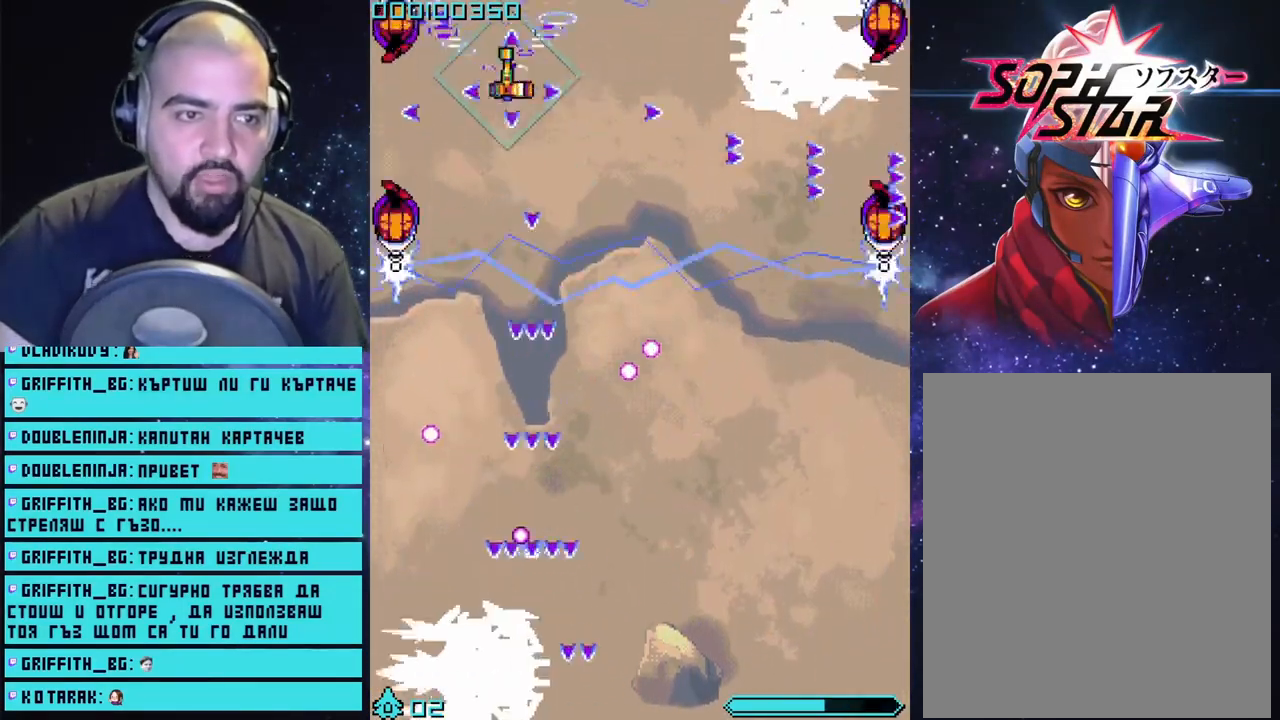
{"buttons": ["CROSS"], "left_stick": "down-right", "right_stick": "center", "events": [[83, "CIRCLE", "up"], [83, "left_stick", "down-left"], [217, "left_stick", "down"], [450, "left_stick", "down-right"]]}
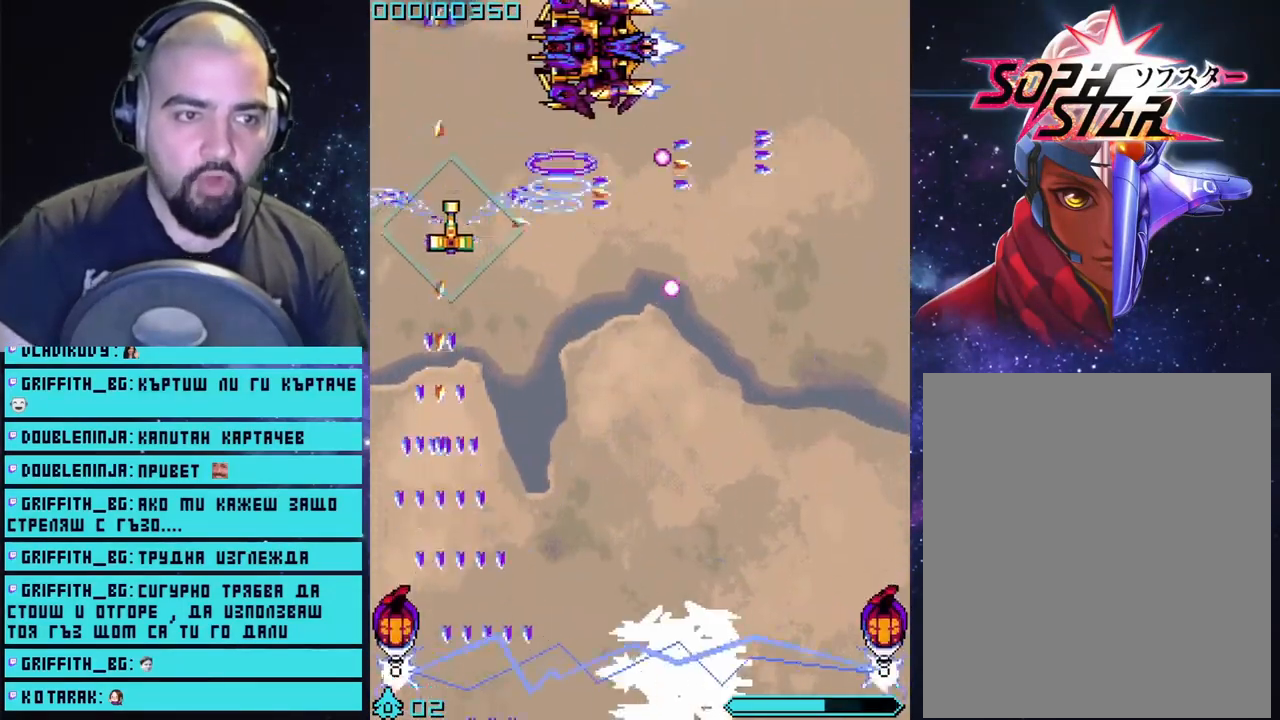
{"buttons": ["CROSS"], "left_stick": "center", "right_stick": "center", "events": [[167, "left_stick", "down-left"], [500, "left_stick", "center"]]}
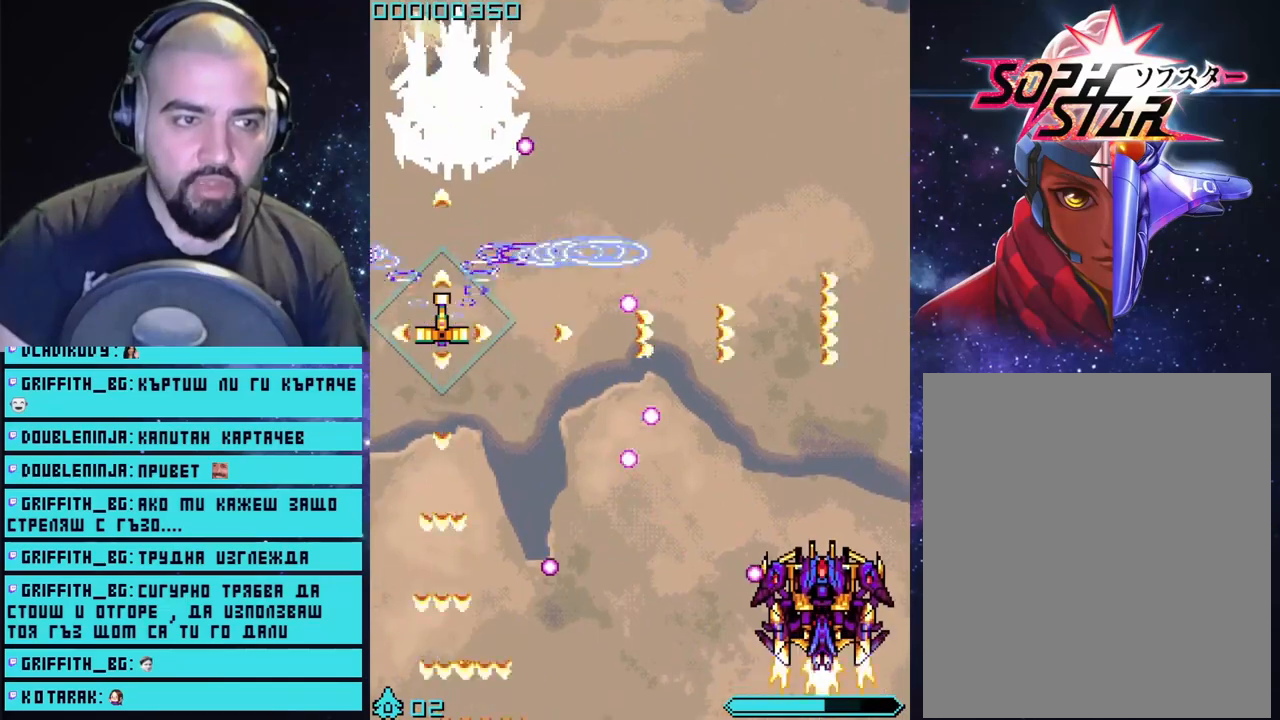
{"buttons": ["CROSS"], "left_stick": "down", "right_stick": "center", "events": [[117, "left_stick", "down-left"], [267, "left_stick", "down"]]}
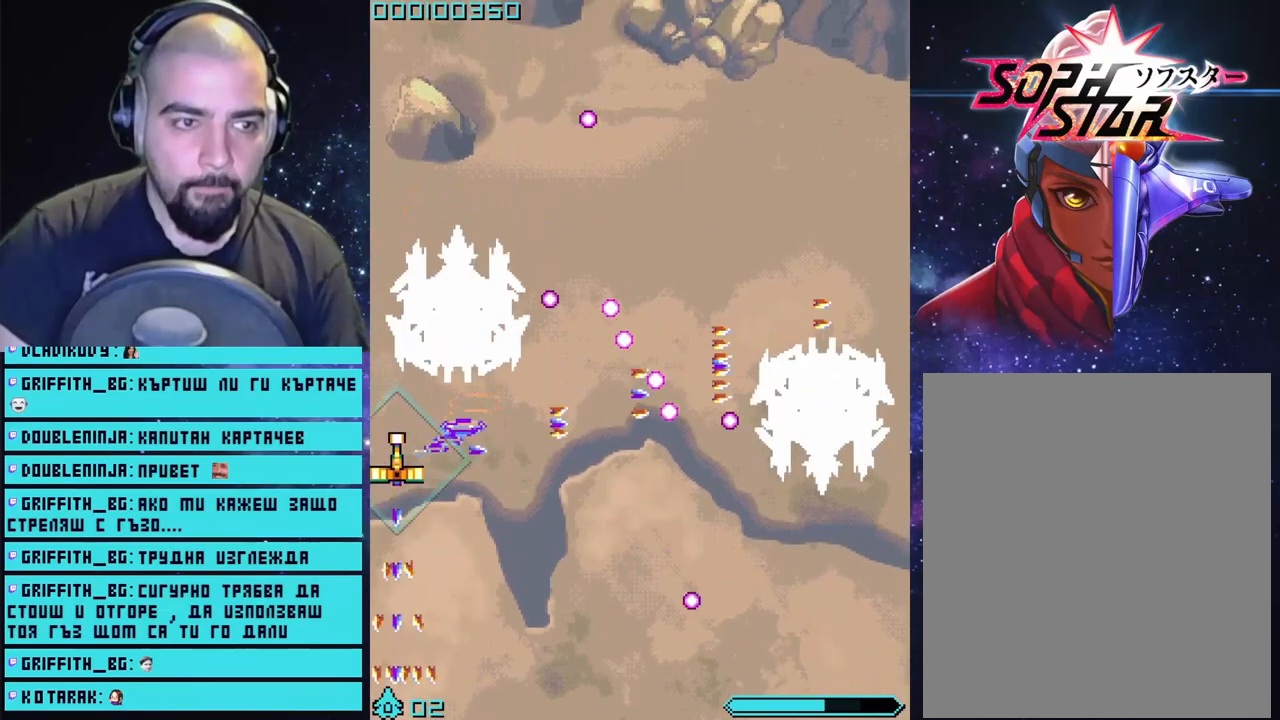
{"buttons": ["CROSS"], "left_stick": "center", "right_stick": "center", "events": [[217, "left_stick", "down-right"], [350, "left_stick", "down"], [500, "left_stick", "center"]]}
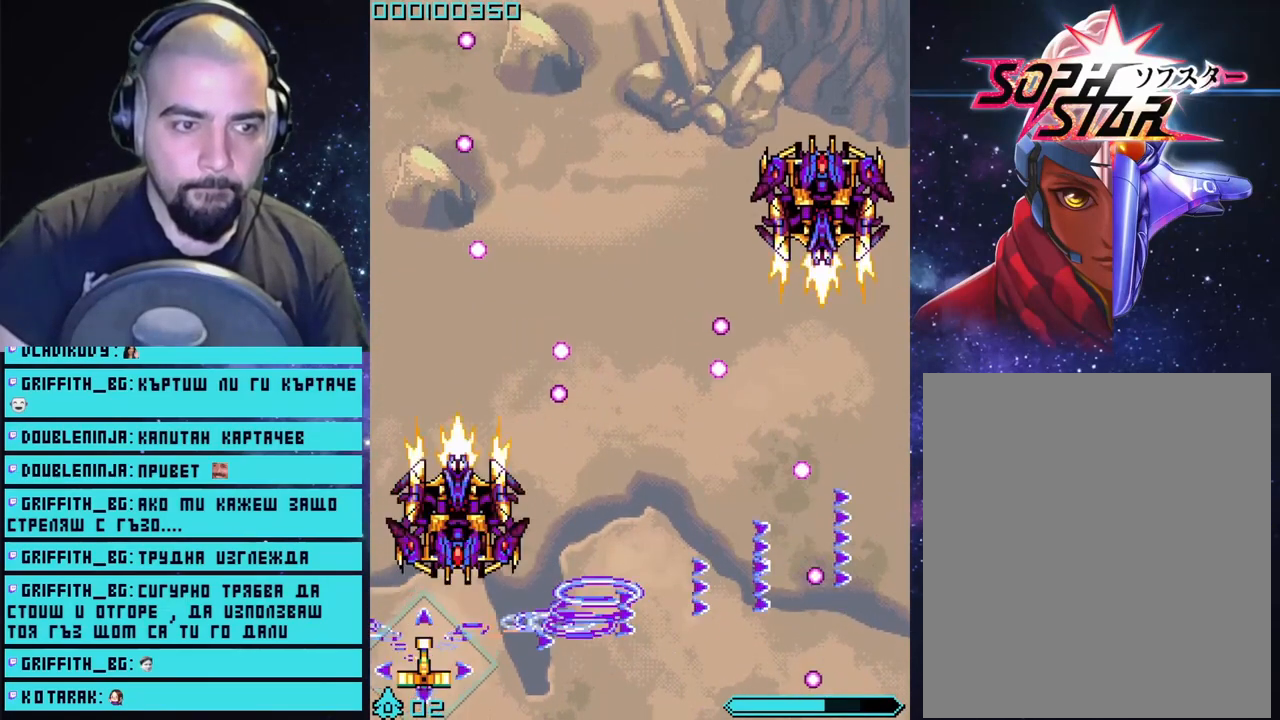
{"buttons": ["CROSS"], "left_stick": "down-right", "right_stick": "center", "events": [[167, "left_stick", "right"], [283, "left_stick", "center"], [500, "left_stick", "down-right"]]}
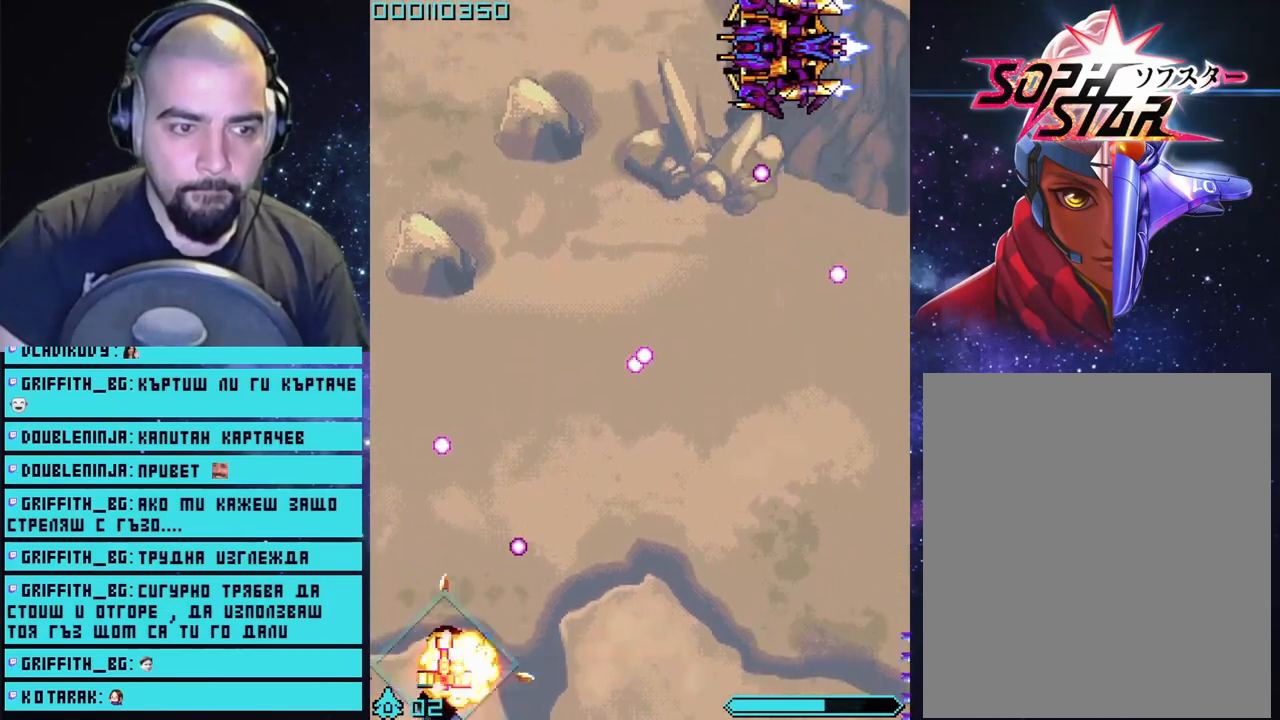
{"buttons": ["CROSS"], "left_stick": "right", "right_stick": "center", "events": [[217, "left_stick", "center"], [417, "left_stick", "right"]]}
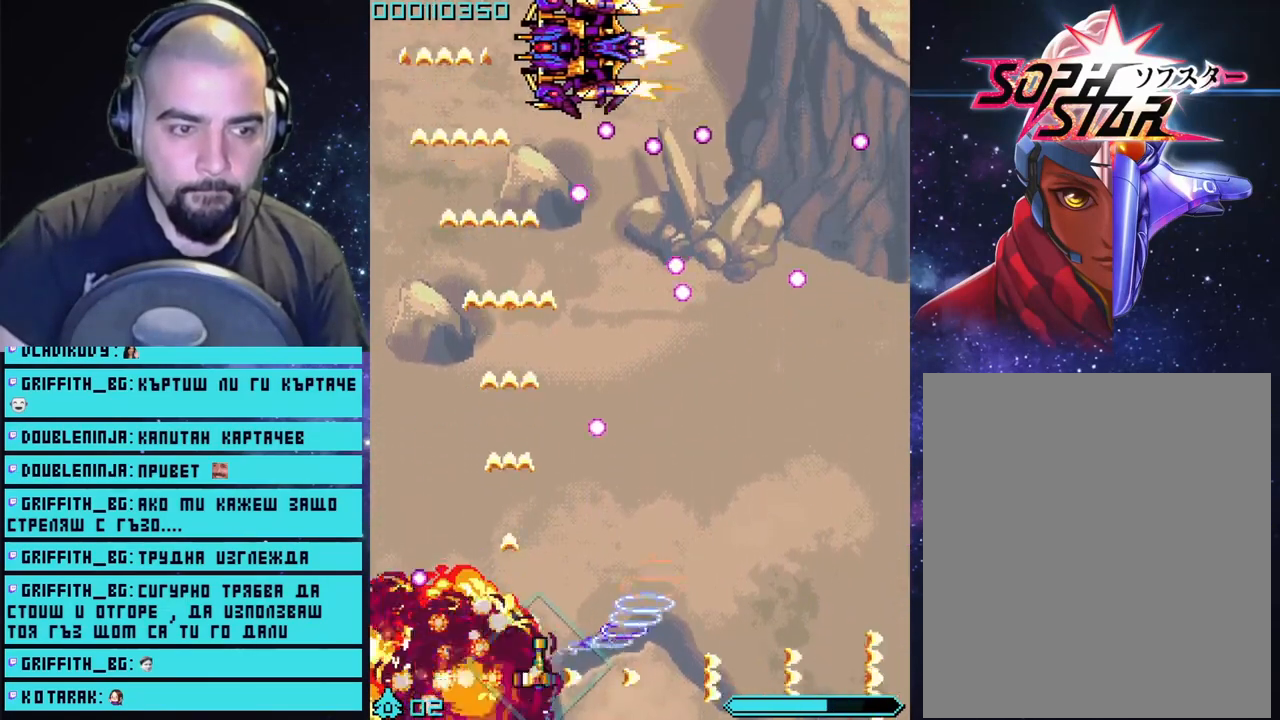
{"buttons": ["CROSS"], "left_stick": "left", "right_stick": "center", "events": [[100, "left_stick", "left"], [267, "left_stick", "right"], [417, "left_stick", "left"]]}
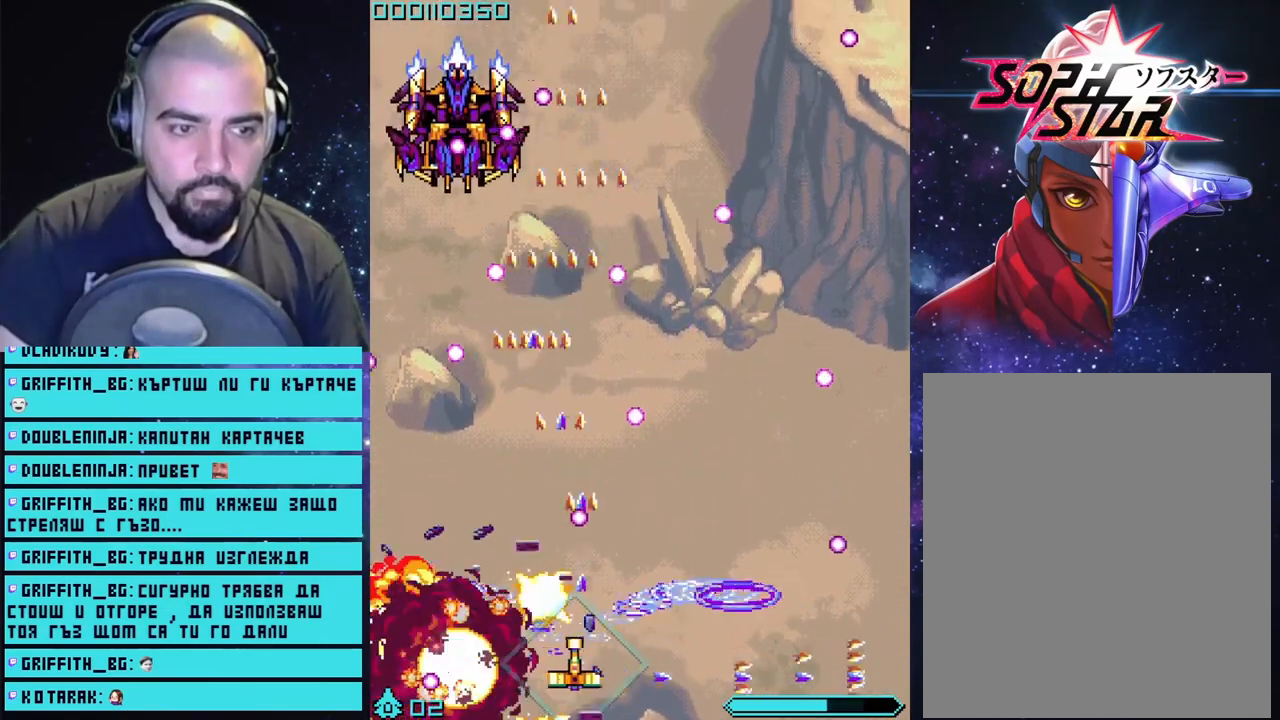
{"buttons": ["CROSS"], "left_stick": "right", "right_stick": "center", "events": [[367, "left_stick", "right"]]}
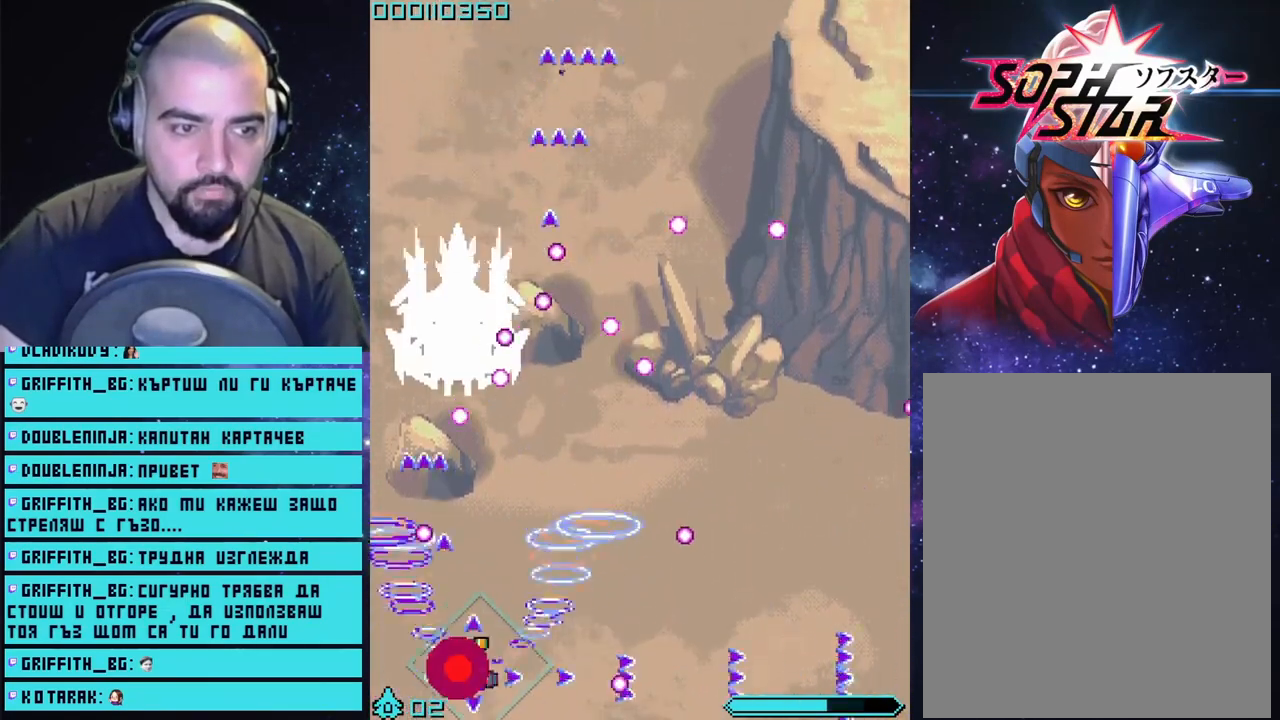
{"buttons": ["CROSS"], "left_stick": "up-right", "right_stick": "center", "events": [[117, "left_stick", "up"], [133, "CROSS", "up"], [267, "left_stick", "right"], [283, "right_stick", "up"], [350, "left_stick", "center"], [383, "right_stick", "center"], [417, "left_stick", "up-right"], [500, "CROSS", "down"]]}
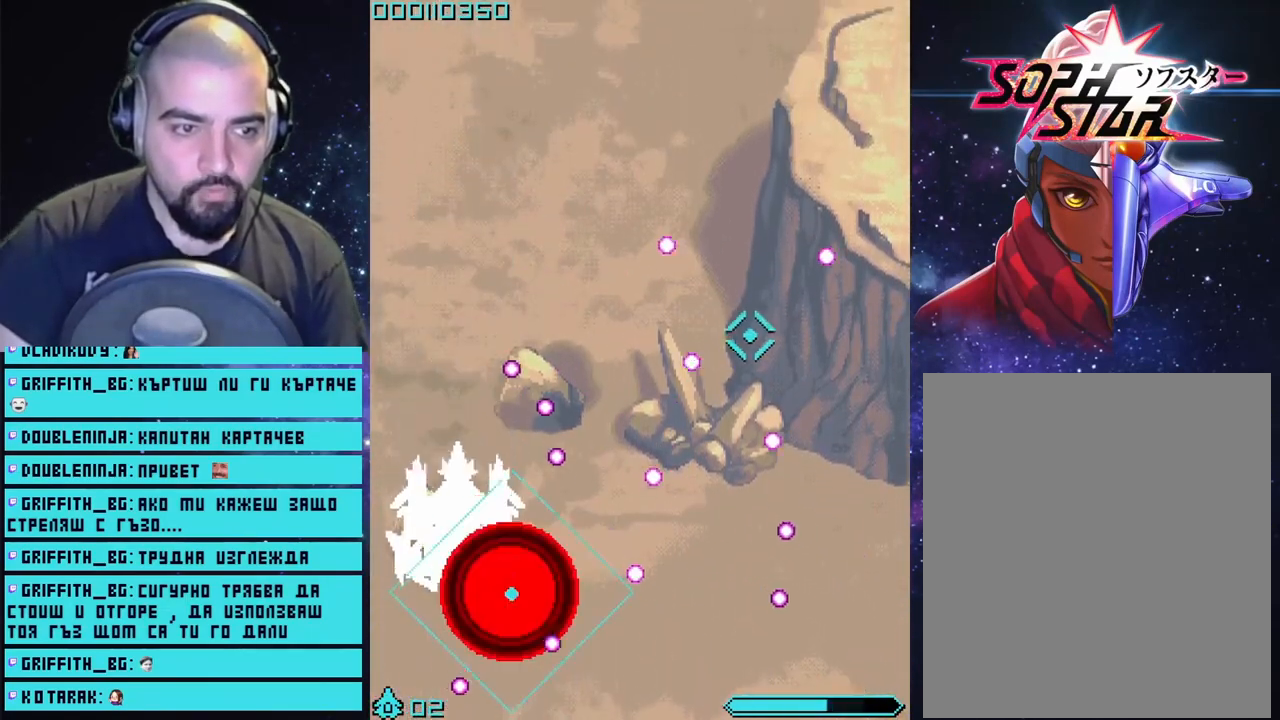
{"buttons": ["CROSS", "L3"], "left_stick": "down", "right_stick": "center", "events": [[100, "left_stick", "right"], [200, "L3", "down"], [217, "left_stick", "down-right"], [317, "left_stick", "down"]]}
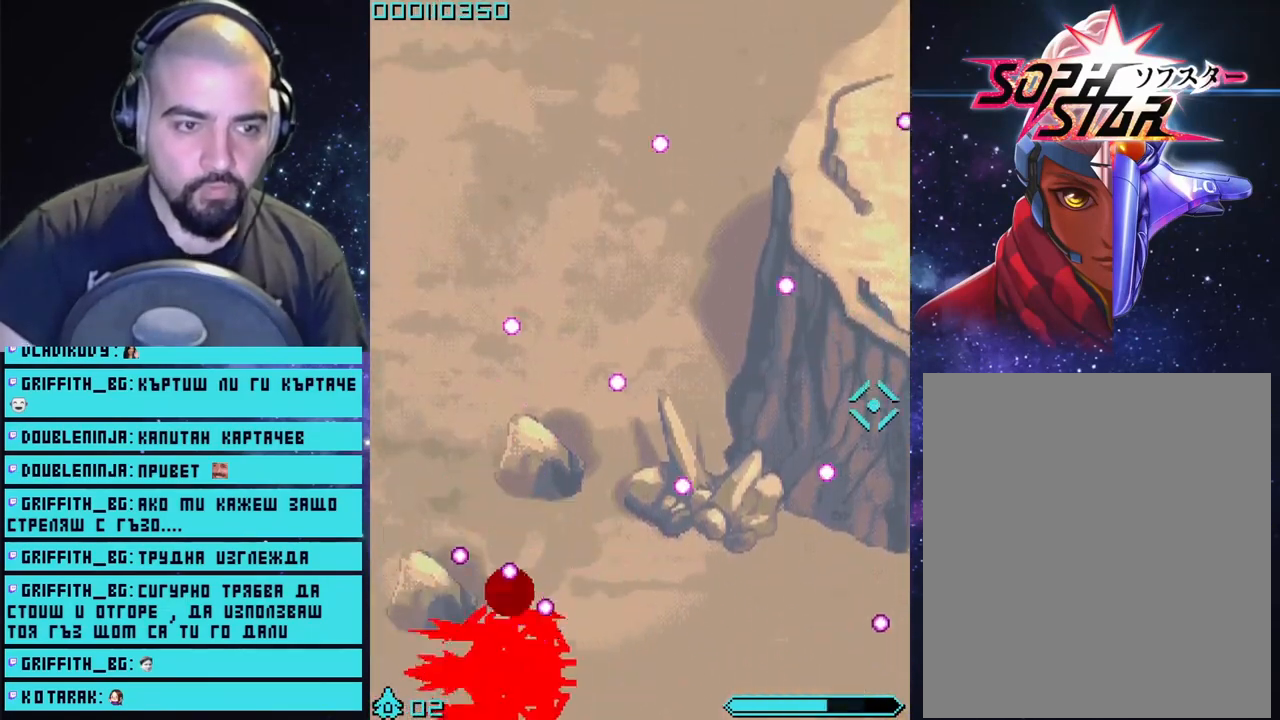
{"buttons": ["CROSS"], "left_stick": "down", "right_stick": "center", "events": [[17, "left_stick", "down-left"], [217, "L3", "up"], [283, "left_stick", "down"]]}
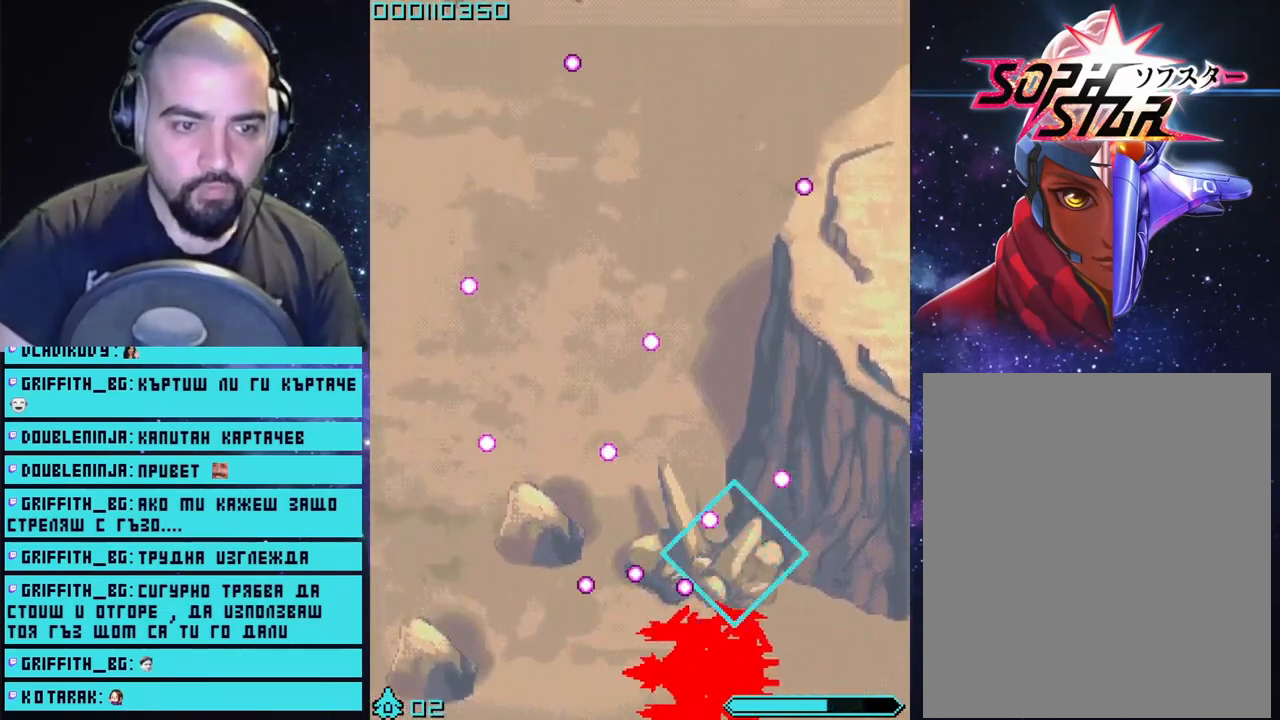
{"buttons": ["CROSS"], "left_stick": "down-right", "right_stick": "center", "events": [[17, "left_stick", "right"], [283, "left_stick", "down-right"]]}
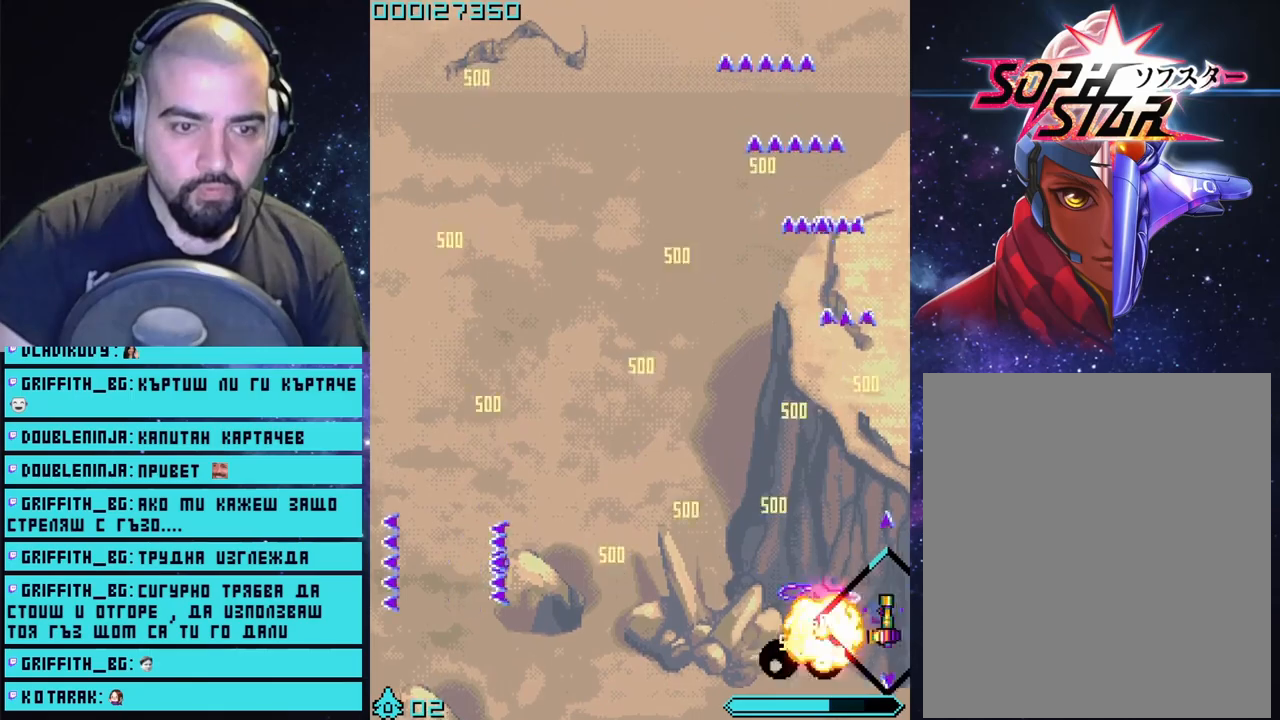
{"buttons": ["CROSS"], "left_stick": "left", "right_stick": "center", "events": [[50, "left_stick", "center"], [433, "left_stick", "left"]]}
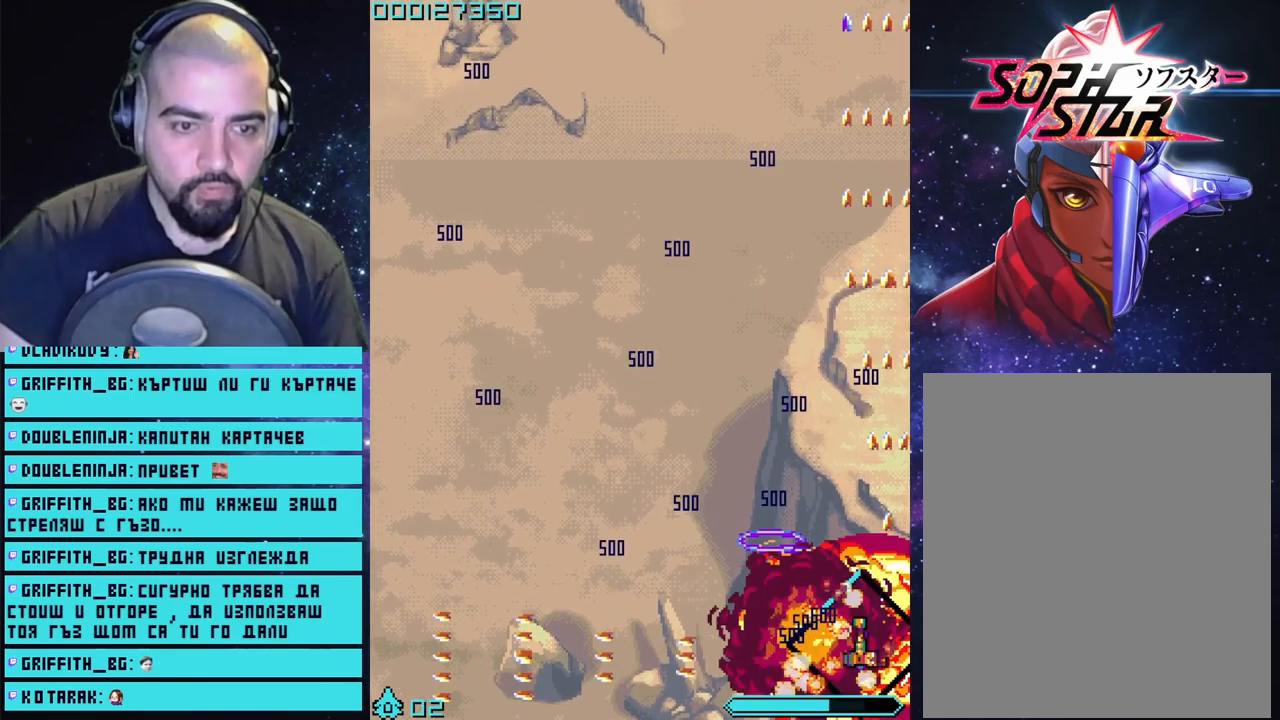
{"buttons": ["CROSS"], "left_stick": "up-left", "right_stick": "center", "events": [[433, "left_stick", "up-left"]]}
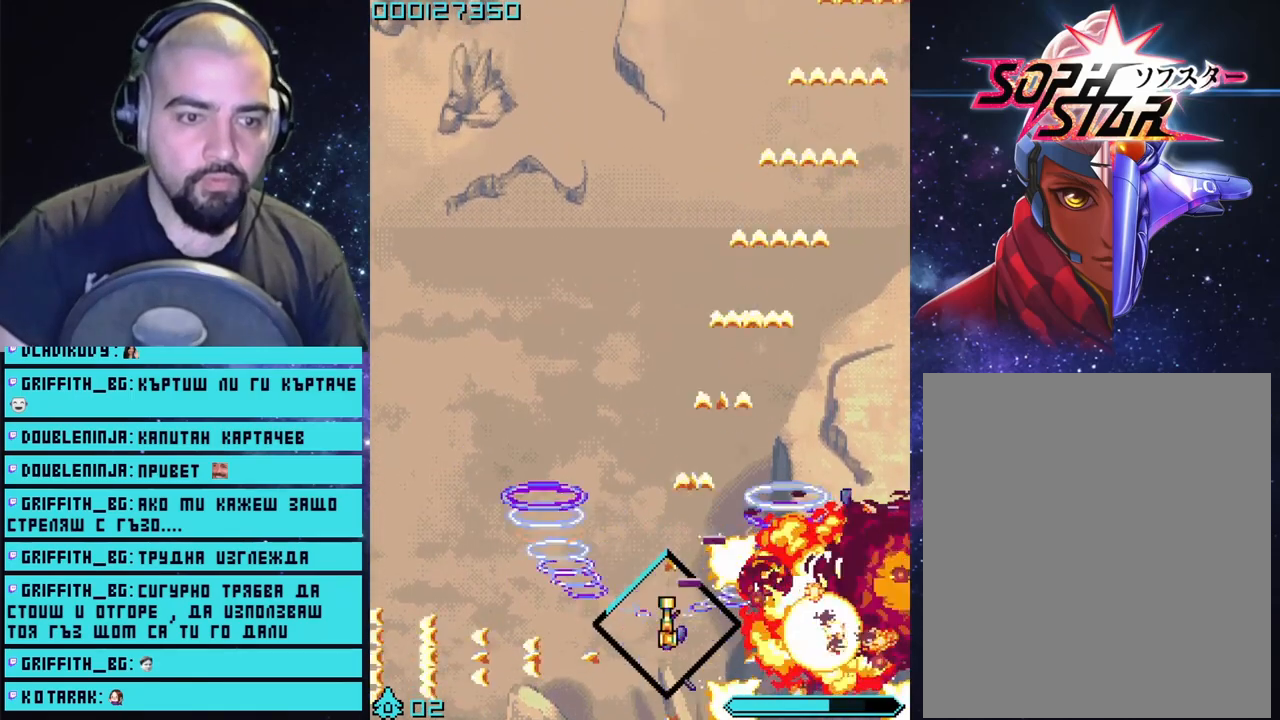
{"buttons": ["CROSS"], "left_stick": "center", "right_stick": "center", "events": [[67, "left_stick", "up"], [200, "left_stick", "center"]]}
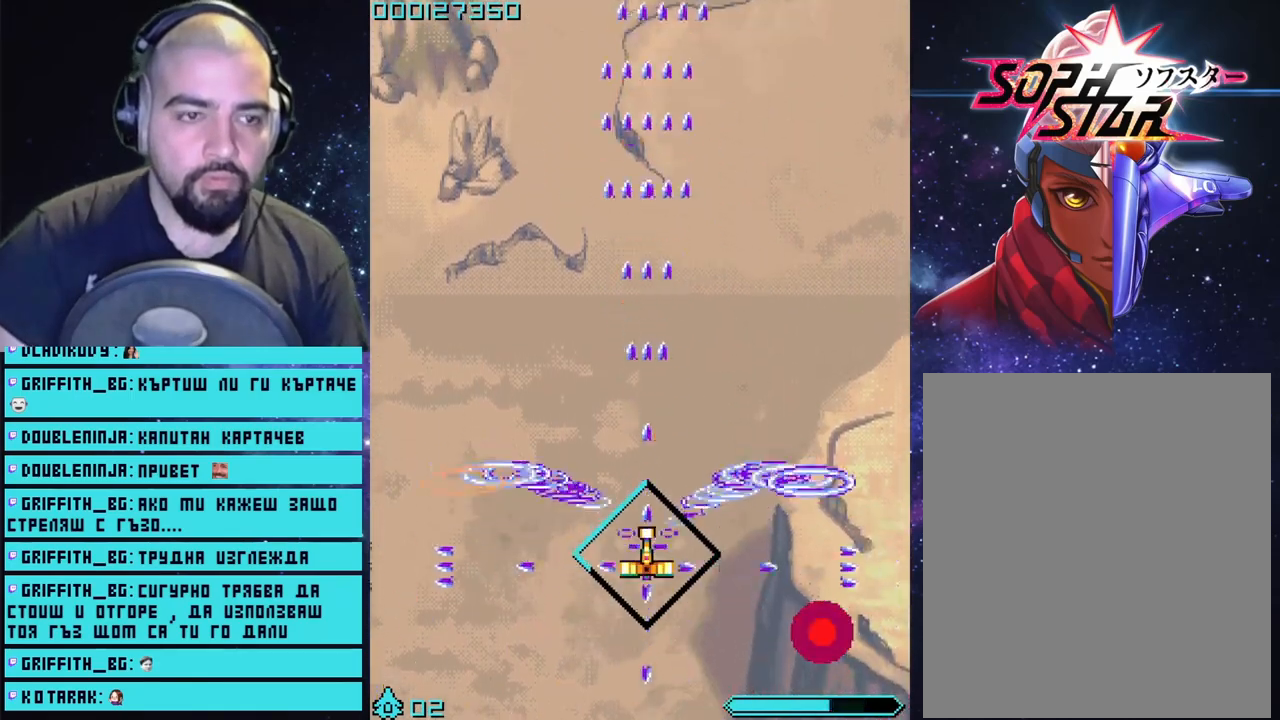
{"buttons": ["CROSS"], "left_stick": "center", "right_stick": "center", "events": [[67, "left_stick", "left"], [117, "left_stick", "down-left"], [217, "left_stick", "center"]]}
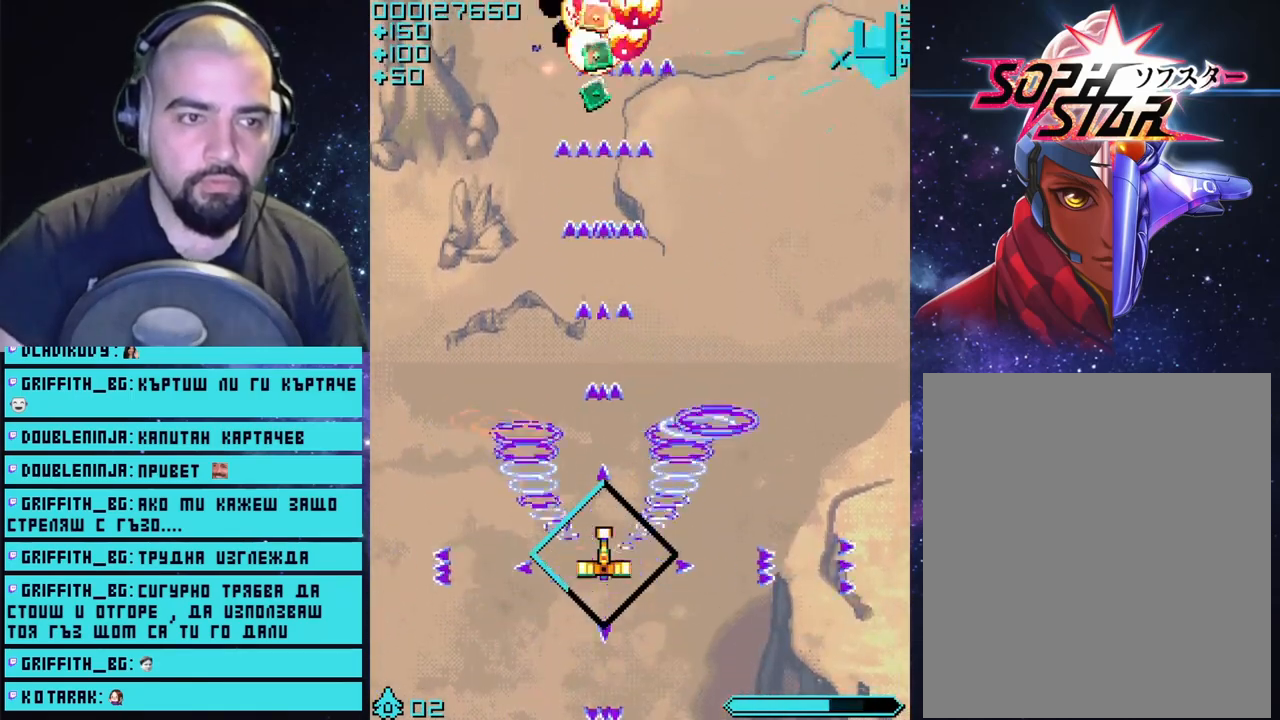
{"buttons": ["CROSS"], "left_stick": "center", "right_stick": "center", "events": []}
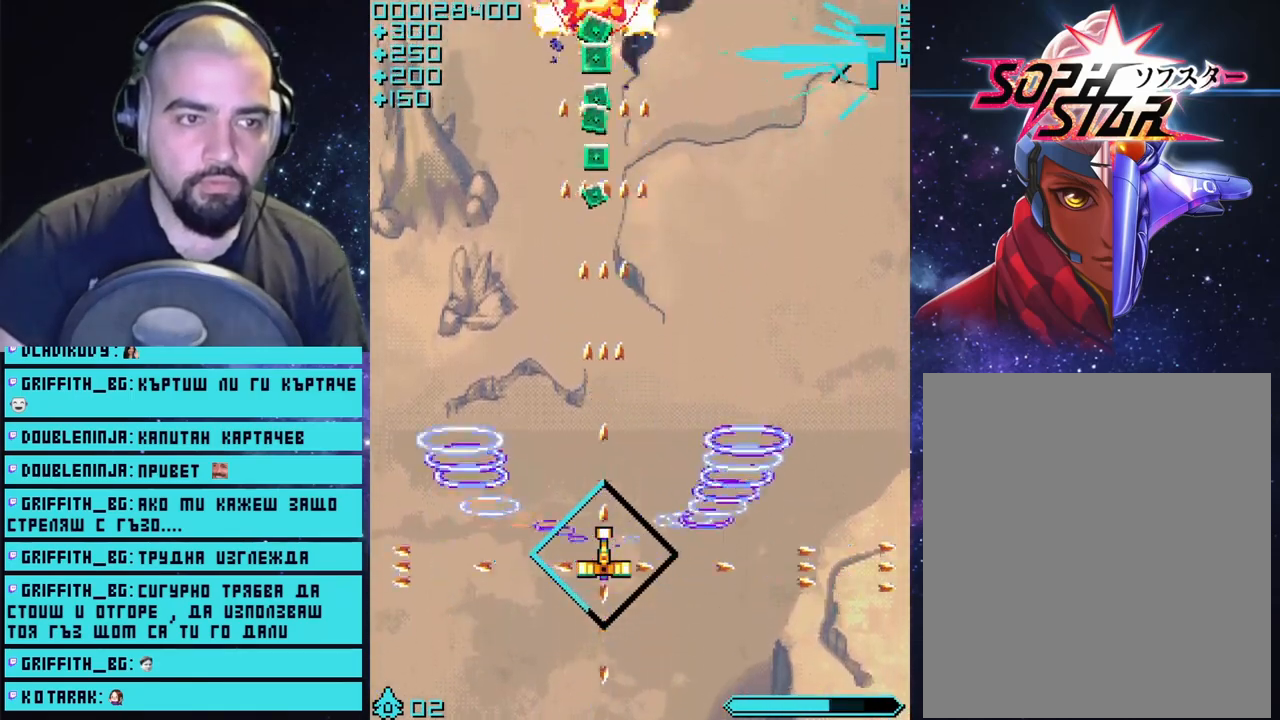
{"buttons": ["CROSS"], "left_stick": "center", "right_stick": "center", "events": [[250, "left_stick", "down-left"], [333, "left_stick", "center"]]}
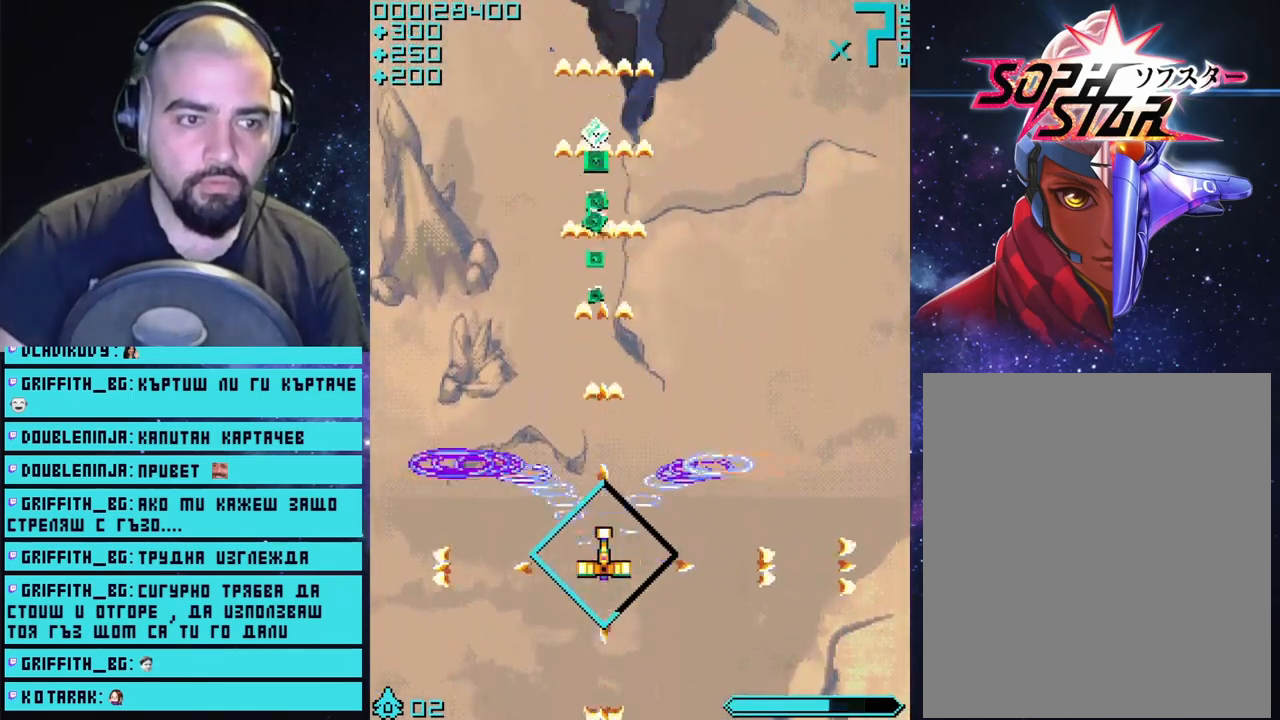
{"buttons": ["CROSS"], "left_stick": "up", "right_stick": "center", "events": [[333, "left_stick", "up-left"], [383, "left_stick", "up"]]}